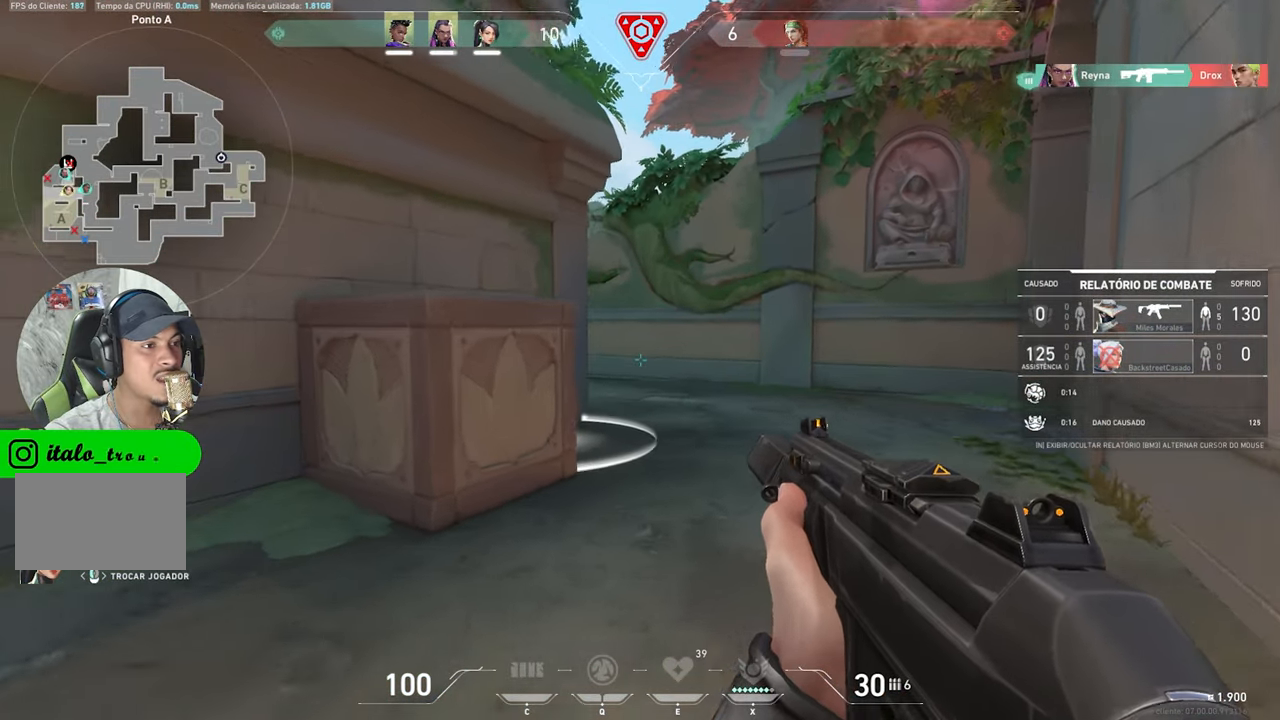
Gameplay with keyboard and mouse; each line is a JSON object with the keys and mouse buttons held at the frame after it. "events" lists presses ("down") and releases ("up") of "1", "2", "3", "4", "5", "a", "alt", "c", "caps_lock", "ctrl", "d", "e", "f", "g", "q", "r", "s", "shift", "space", "t", "tab", "v", "w", "x", "z", "mouse_left", "mouse_wheel" and "mouse_right" between this image and that frame as [ms after this image, input, new state], when the widget could be followed in between. "mouse_left", "mouse_wheel", "mouse_right" = the "left", "wheel", "right" buttons of the "mouse" list. No other keys are recorded. "wheel" means that the mouse wheel is clicked or scrolled. "mouse_move" is the direction in which the mouse moves at that frame (one of eight, or "still"), when it could be read.
{"keys": ["v"], "mouse": [], "mouse_move": "still", "events": []}
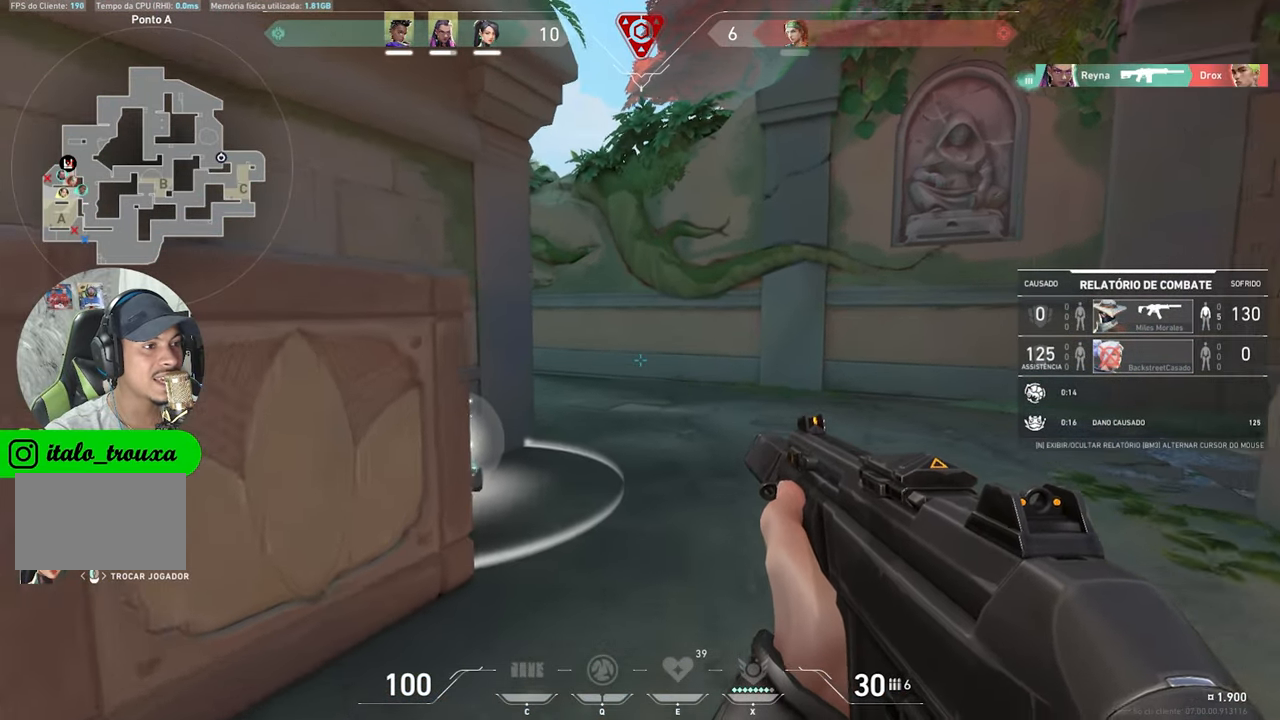
{"keys": ["v"], "mouse": [], "mouse_move": "still", "events": []}
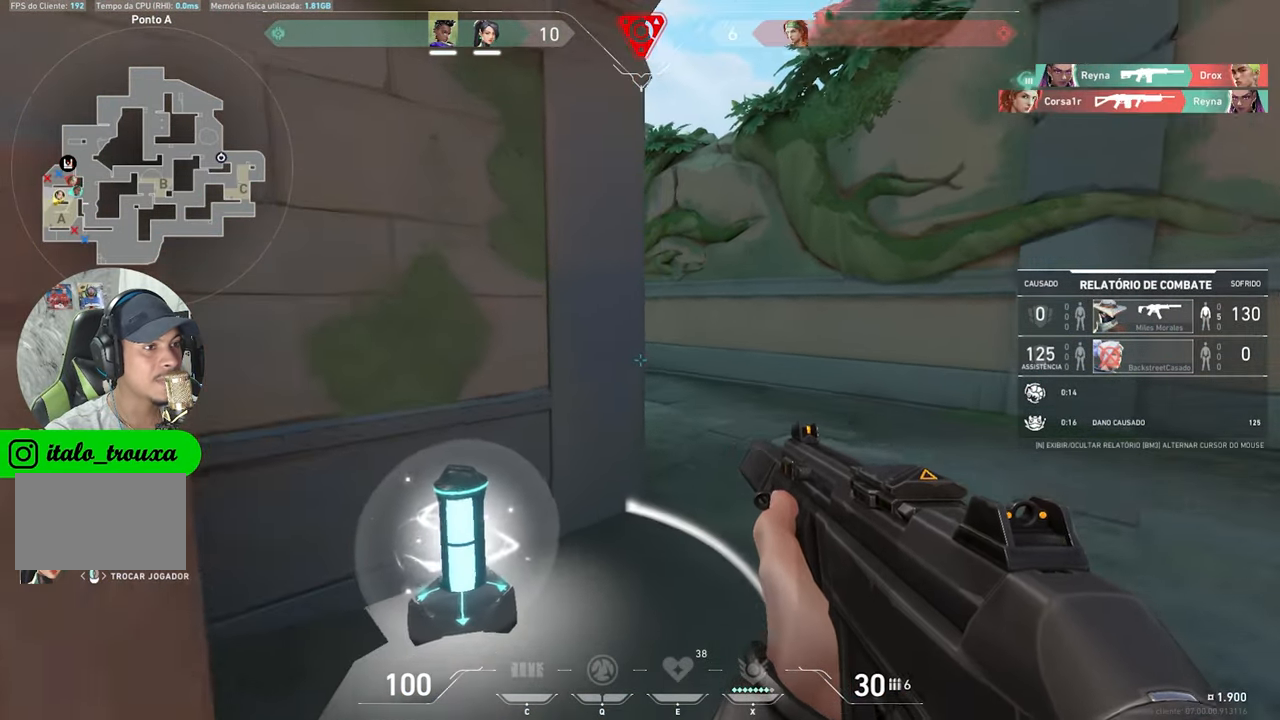
{"keys": [], "mouse": [], "mouse_move": "still", "events": [[167, "v", "up"]]}
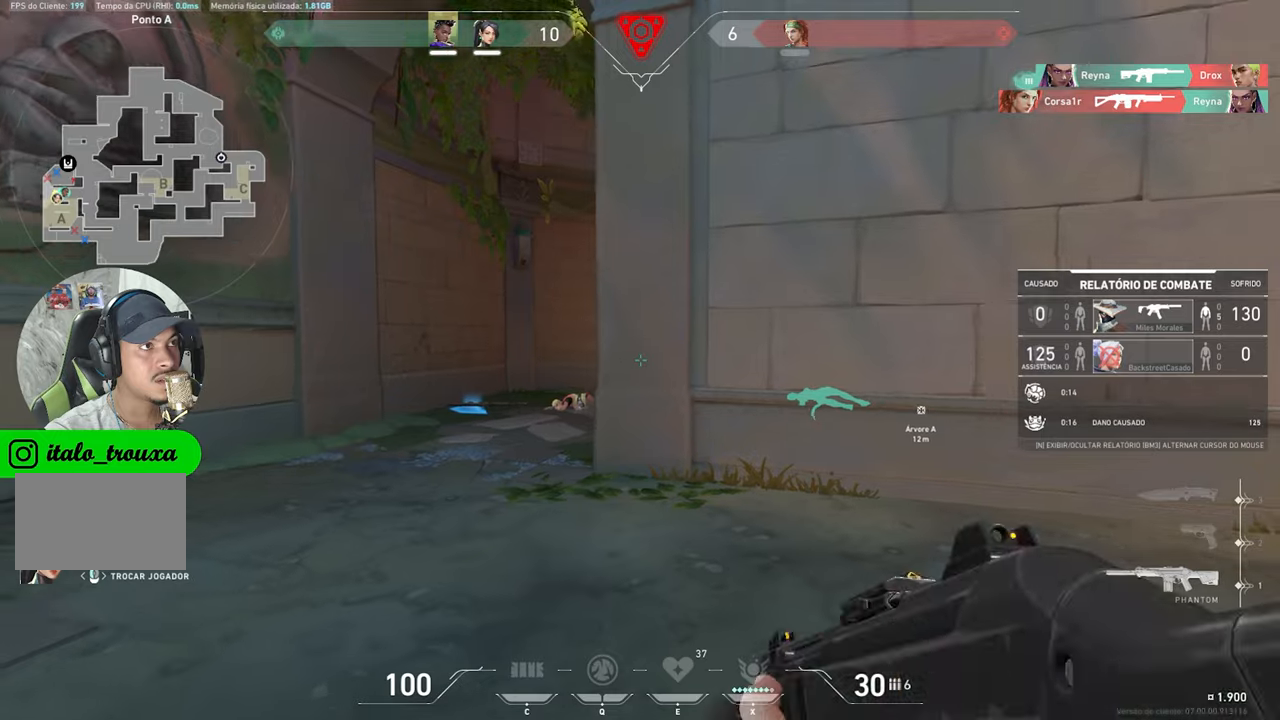
{"keys": [], "mouse": [], "mouse_move": "still", "events": []}
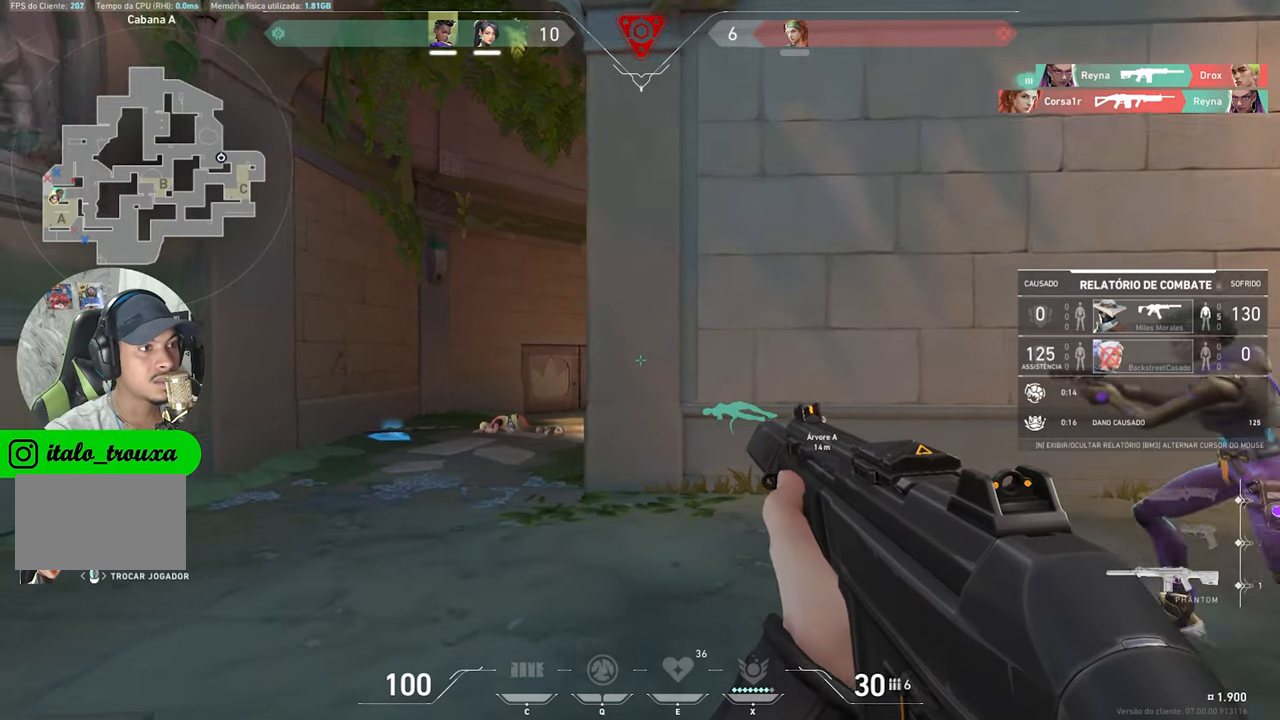
{"keys": [], "mouse": [], "mouse_move": "still", "events": []}
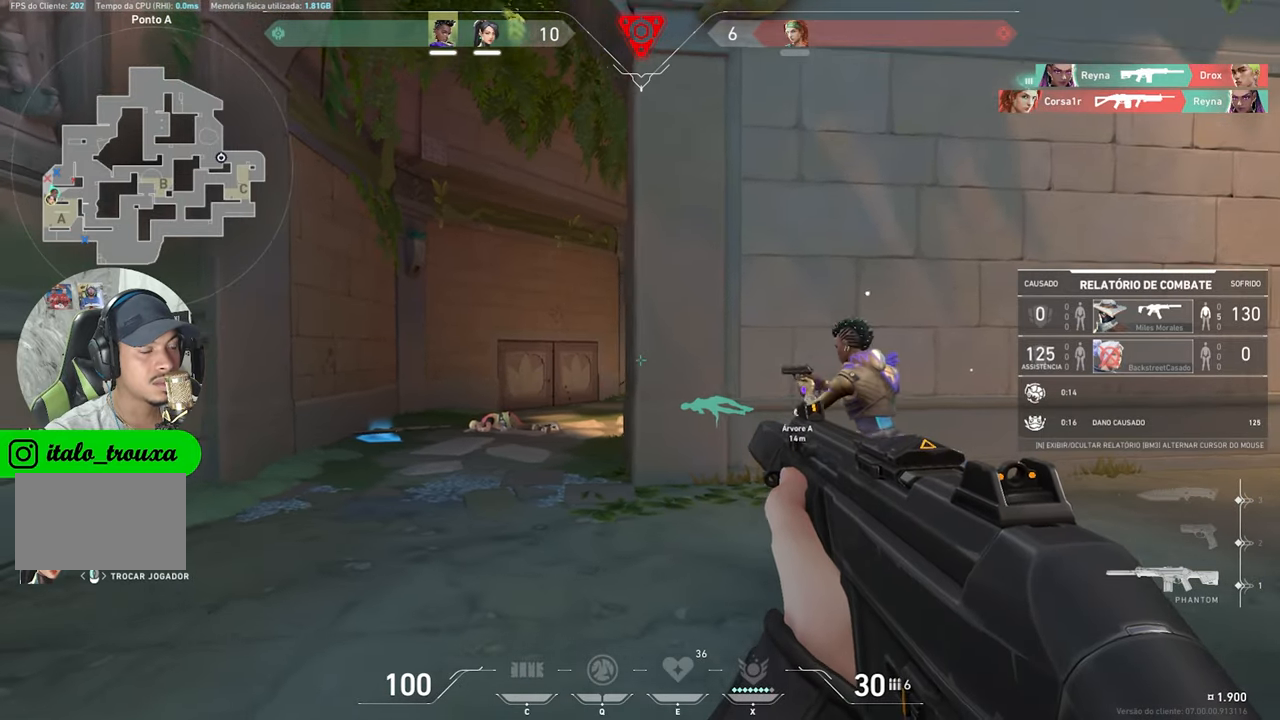
{"keys": ["v"], "mouse": [], "mouse_move": "still", "events": [[400, "v", "down"]]}
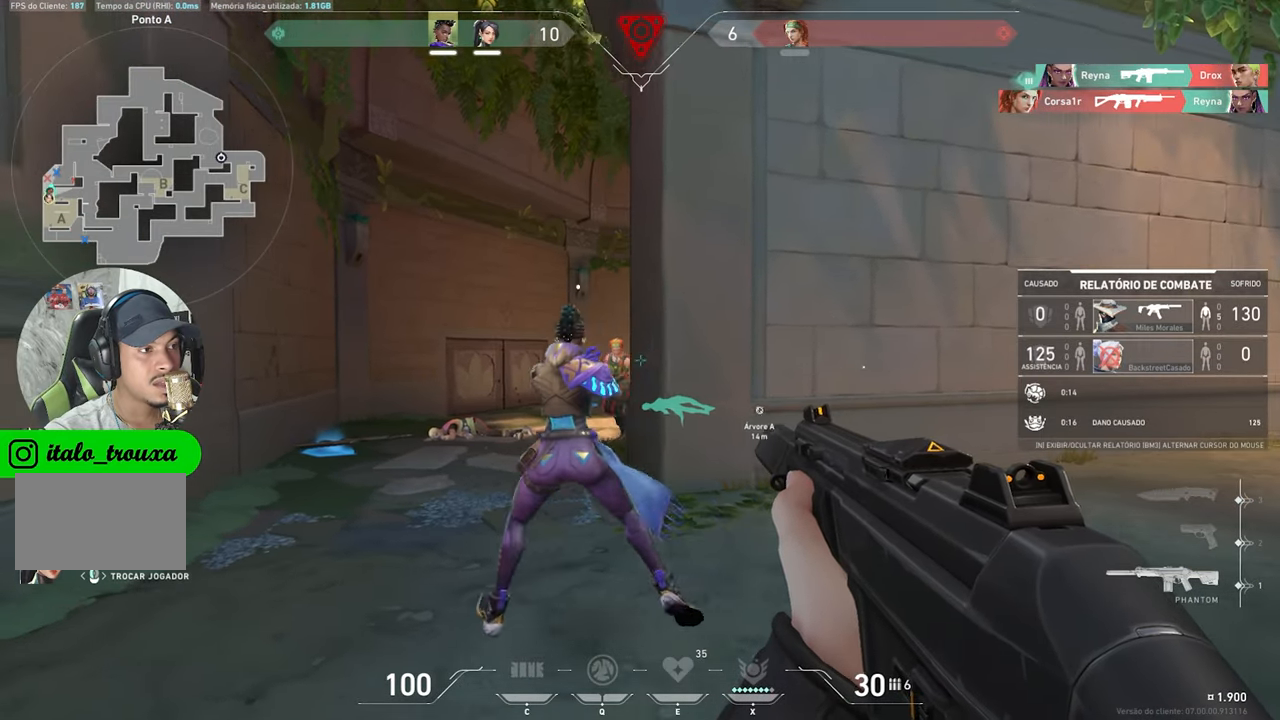
{"keys": ["v"], "mouse": [], "mouse_move": "still", "events": []}
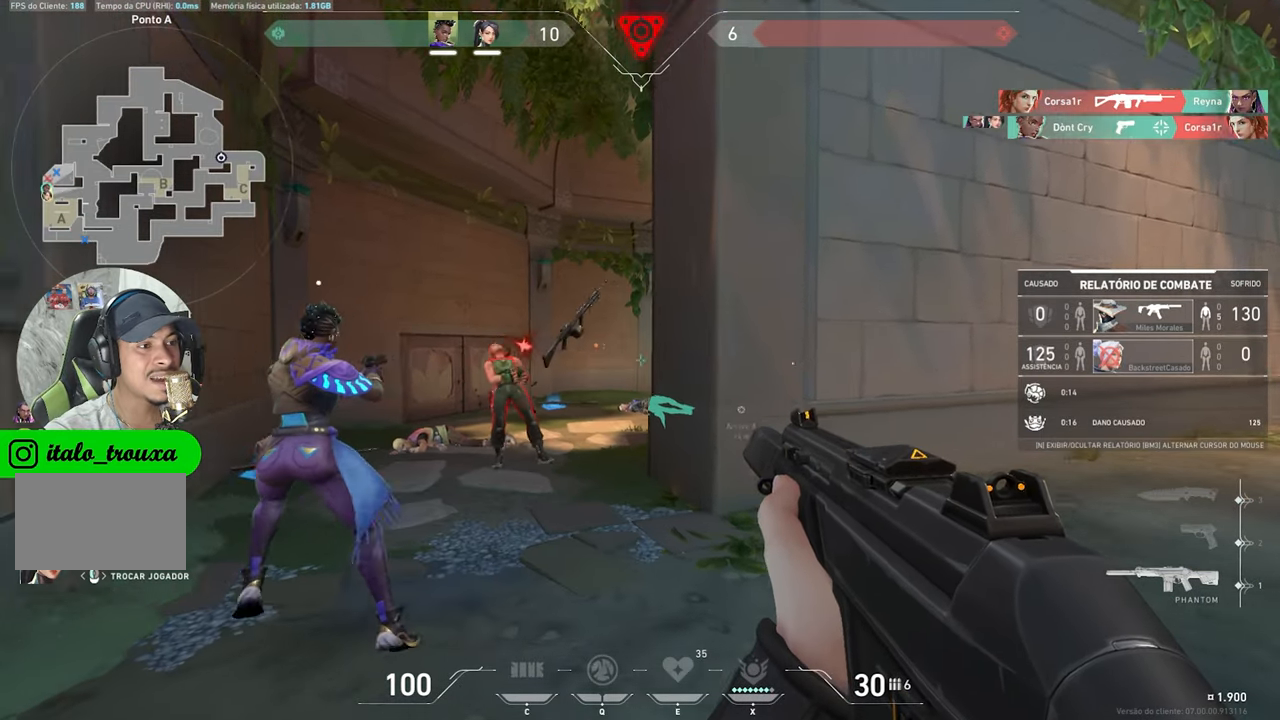
{"keys": ["v"], "mouse": [], "mouse_move": "still", "events": []}
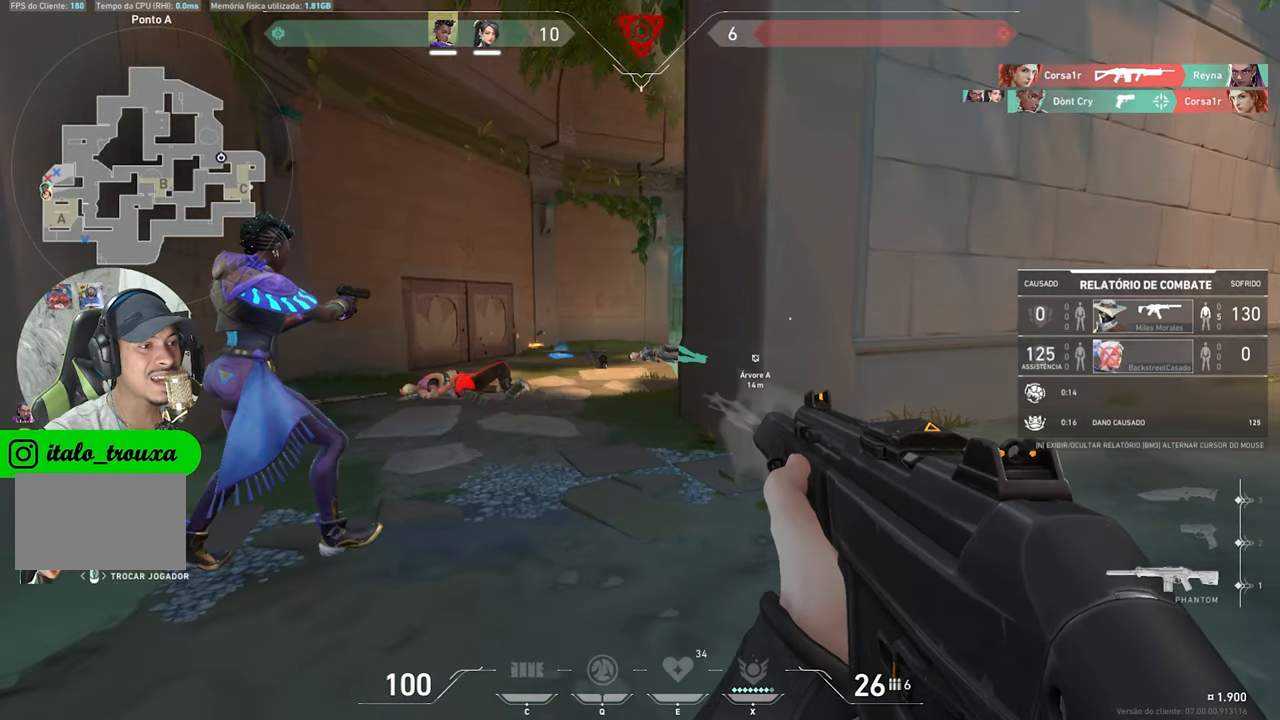
{"keys": ["v"], "mouse": [], "mouse_move": "still", "events": []}
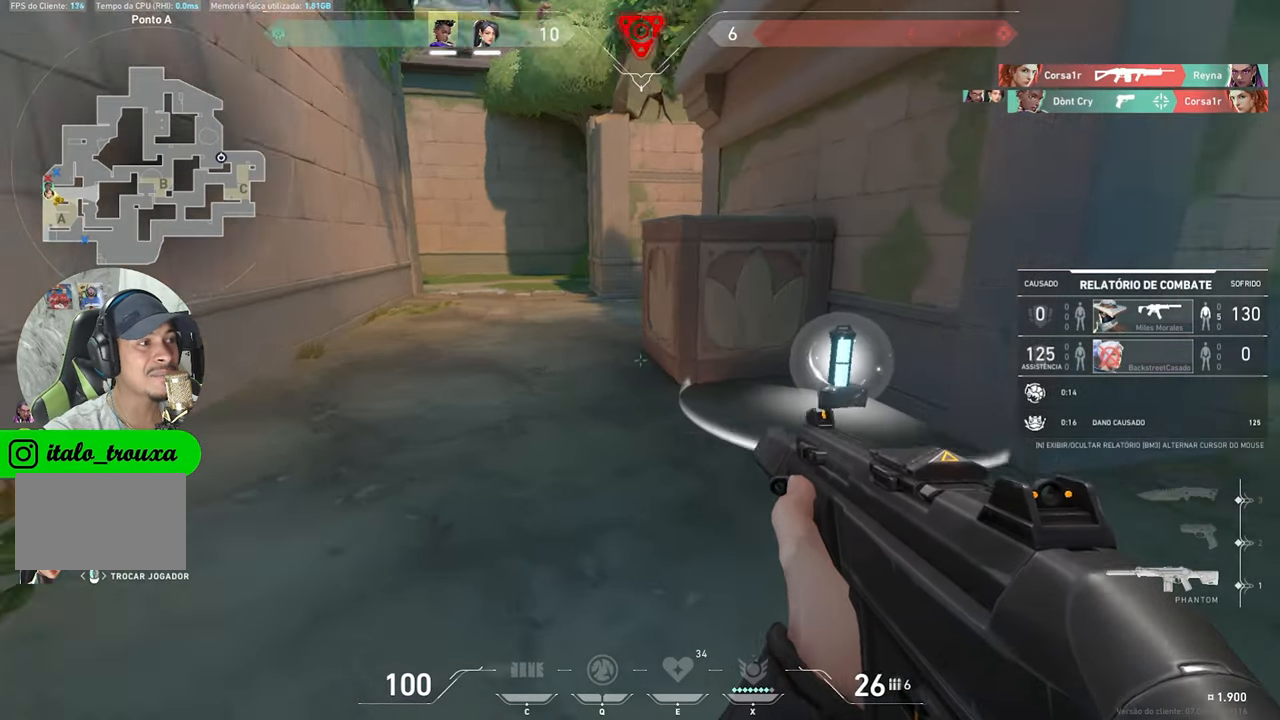
{"keys": ["v"], "mouse": [], "mouse_move": "still", "events": []}
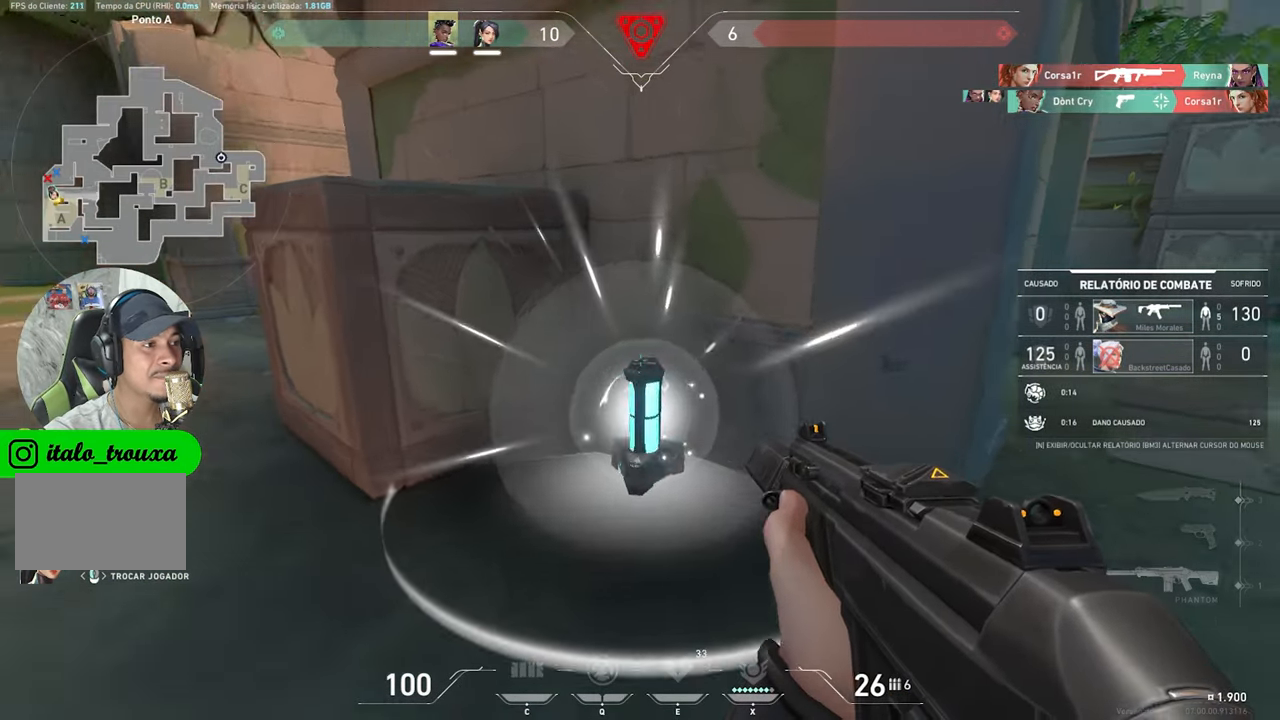
{"keys": [], "mouse": [], "mouse_move": "still", "events": [[50, "v", "up"]]}
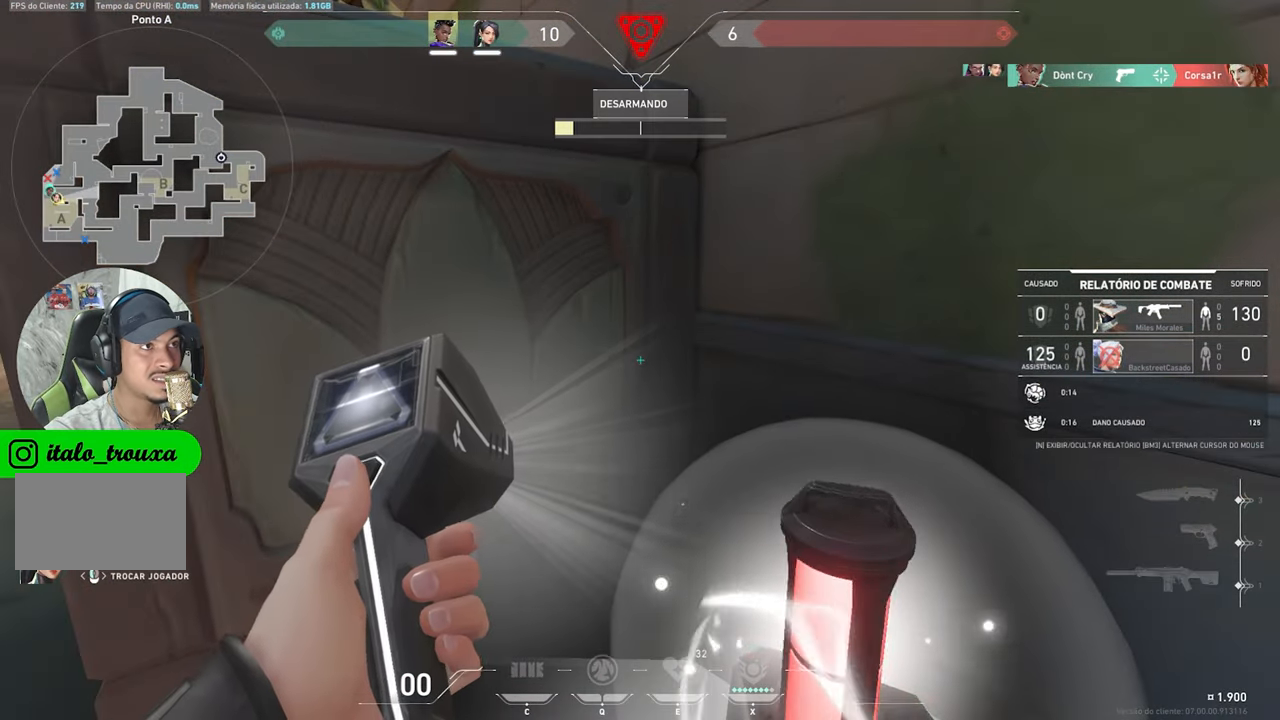
{"keys": ["v"], "mouse": [], "mouse_move": "still", "events": [[266, "v", "down"]]}
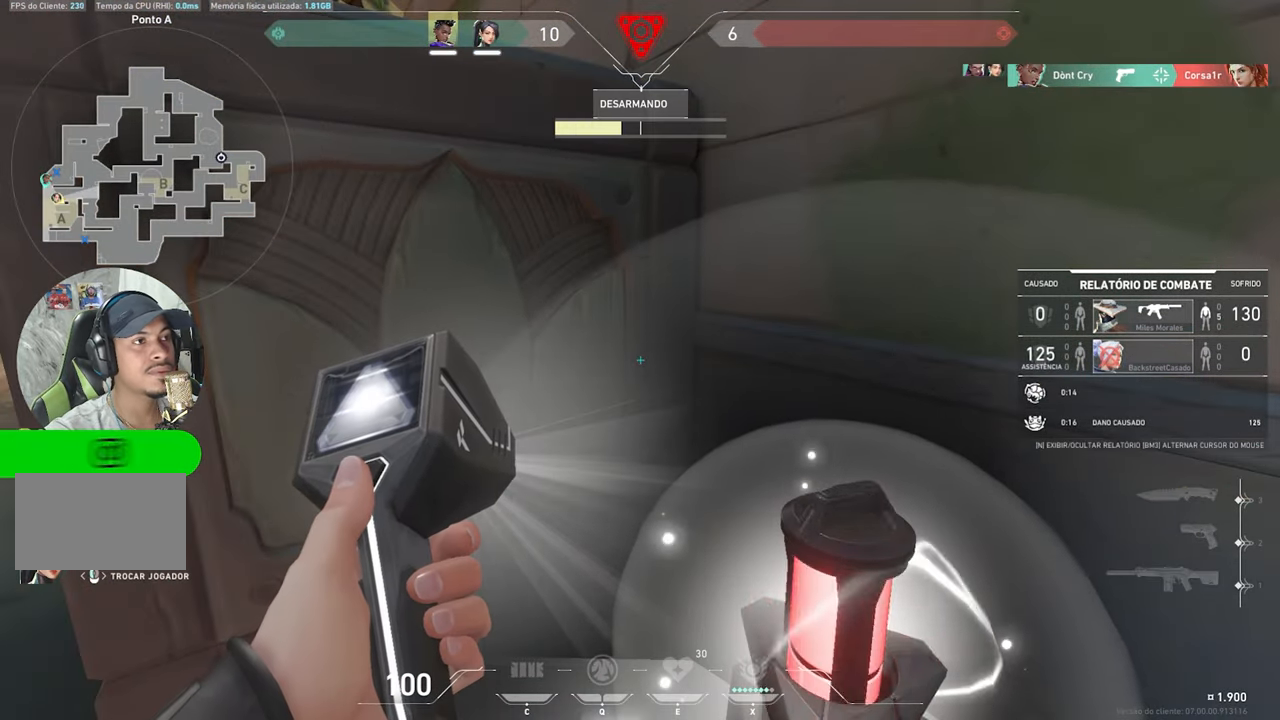
{"keys": [], "mouse": [], "mouse_move": "still", "events": [[266, "v", "up"]]}
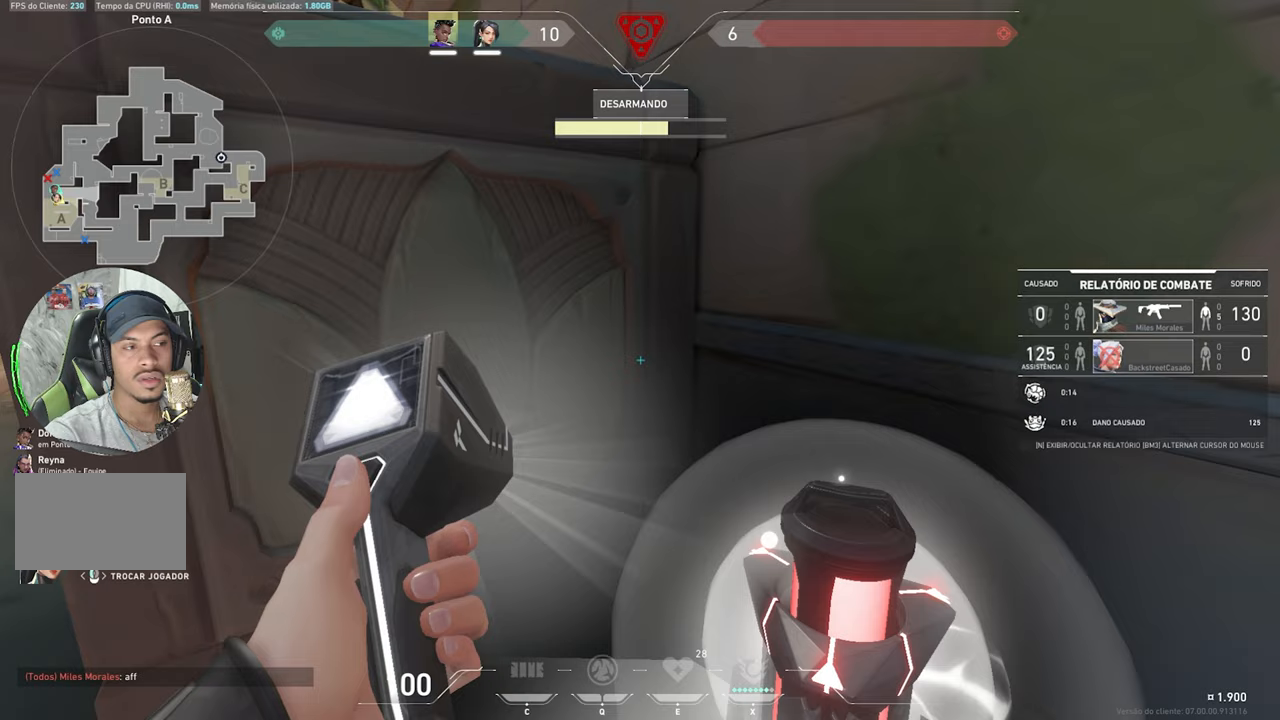
{"keys": ["v"], "mouse": [], "mouse_move": "still", "events": [[467, "v", "down"]]}
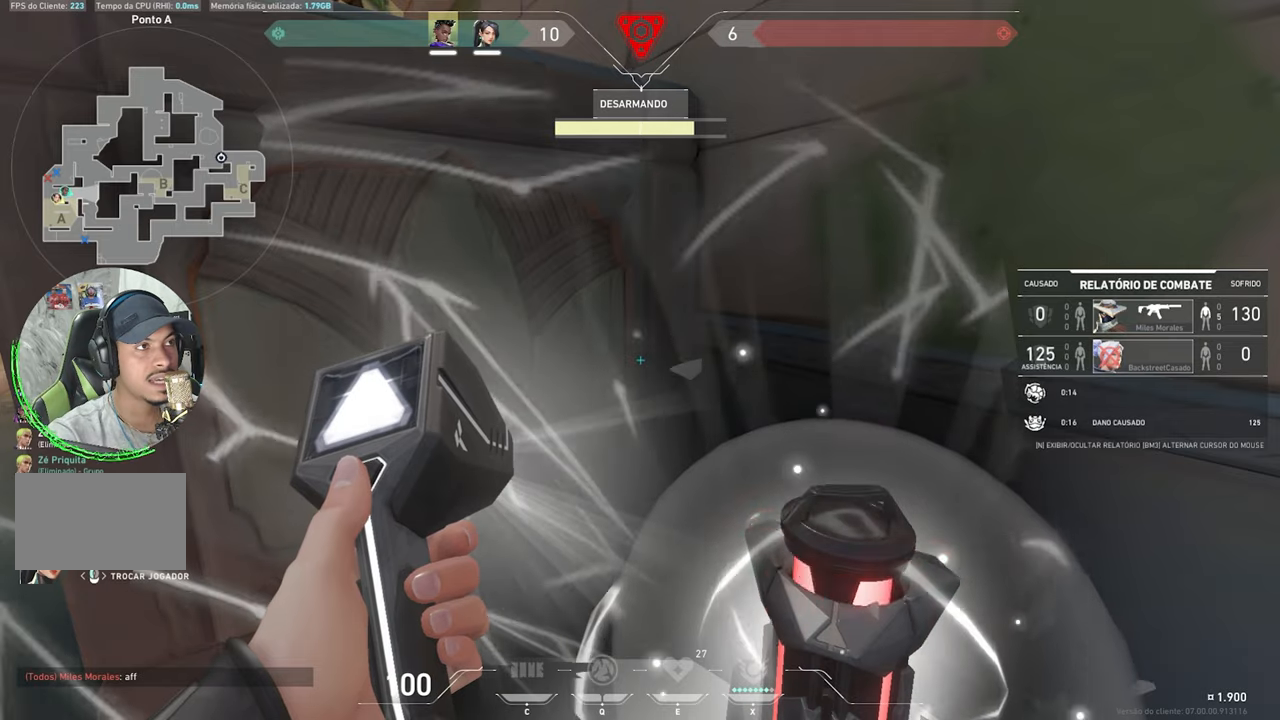
{"keys": ["v"], "mouse": [], "mouse_move": "still", "events": []}
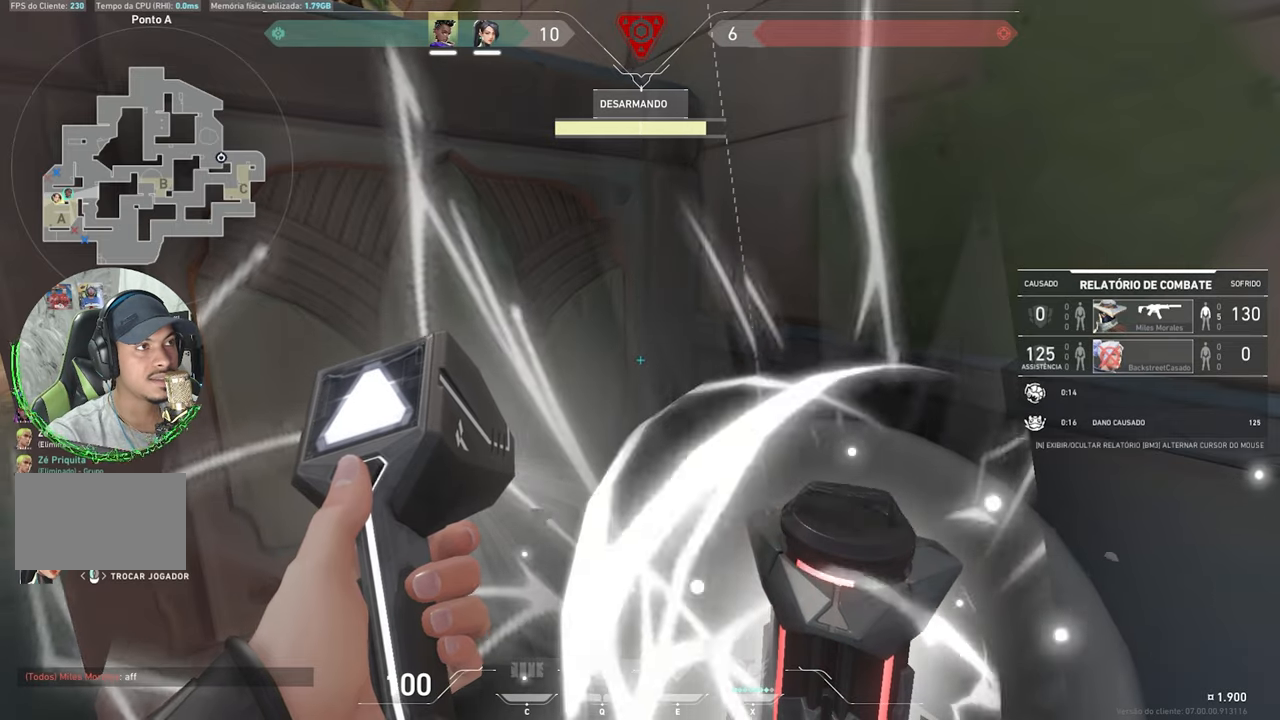
{"keys": [], "mouse": [], "mouse_move": "still", "events": [[217, "v", "up"]]}
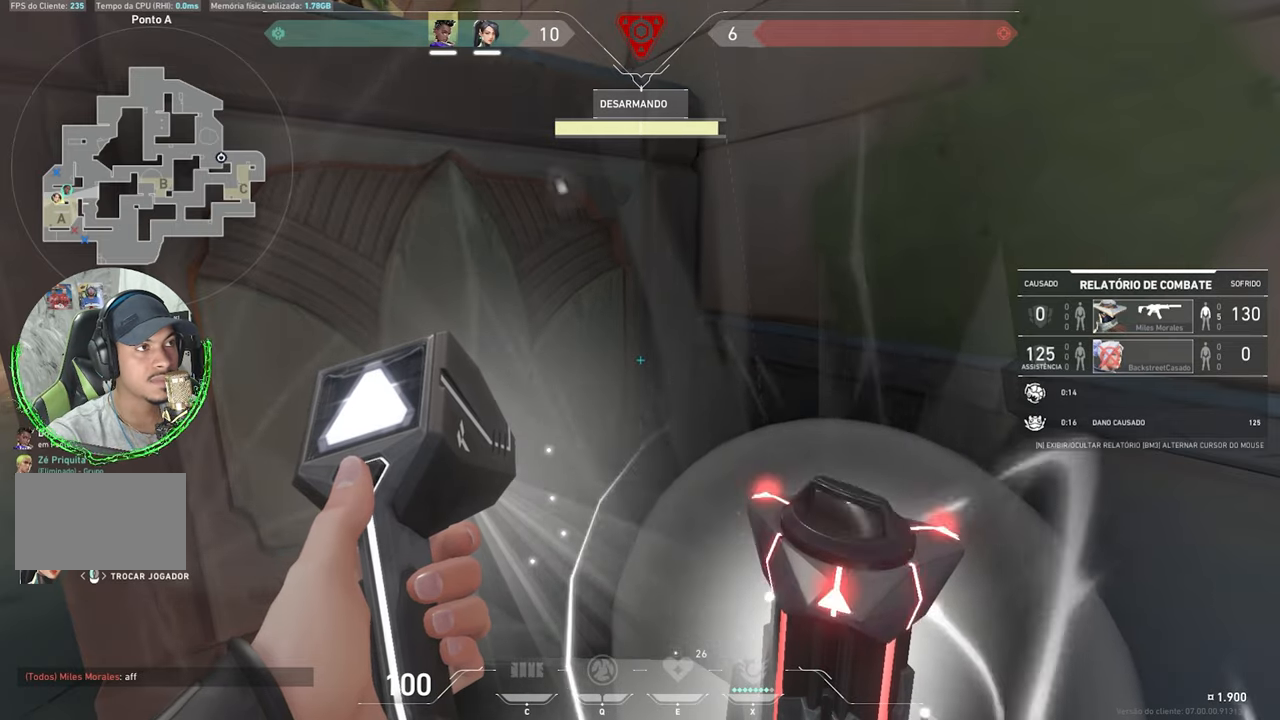
{"keys": ["v"], "mouse": [], "mouse_move": "still", "events": [[417, "v", "down"]]}
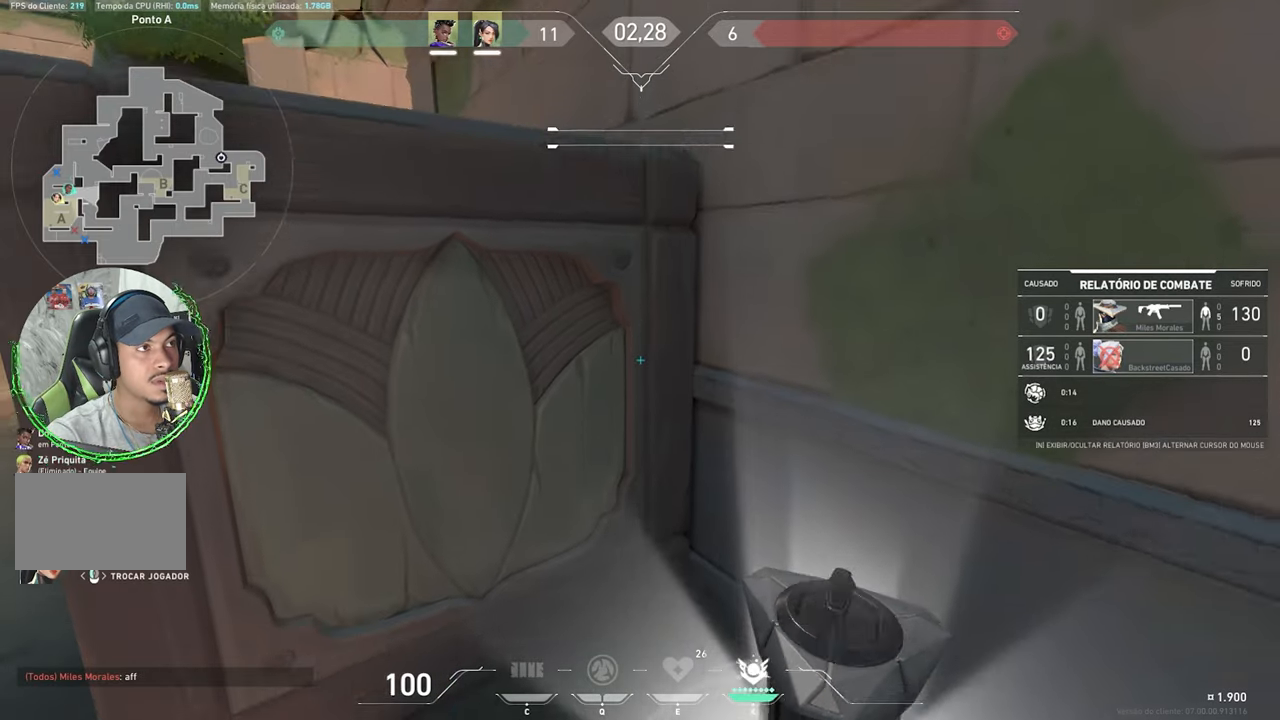
{"keys": ["v"], "mouse": [], "mouse_move": "left", "events": []}
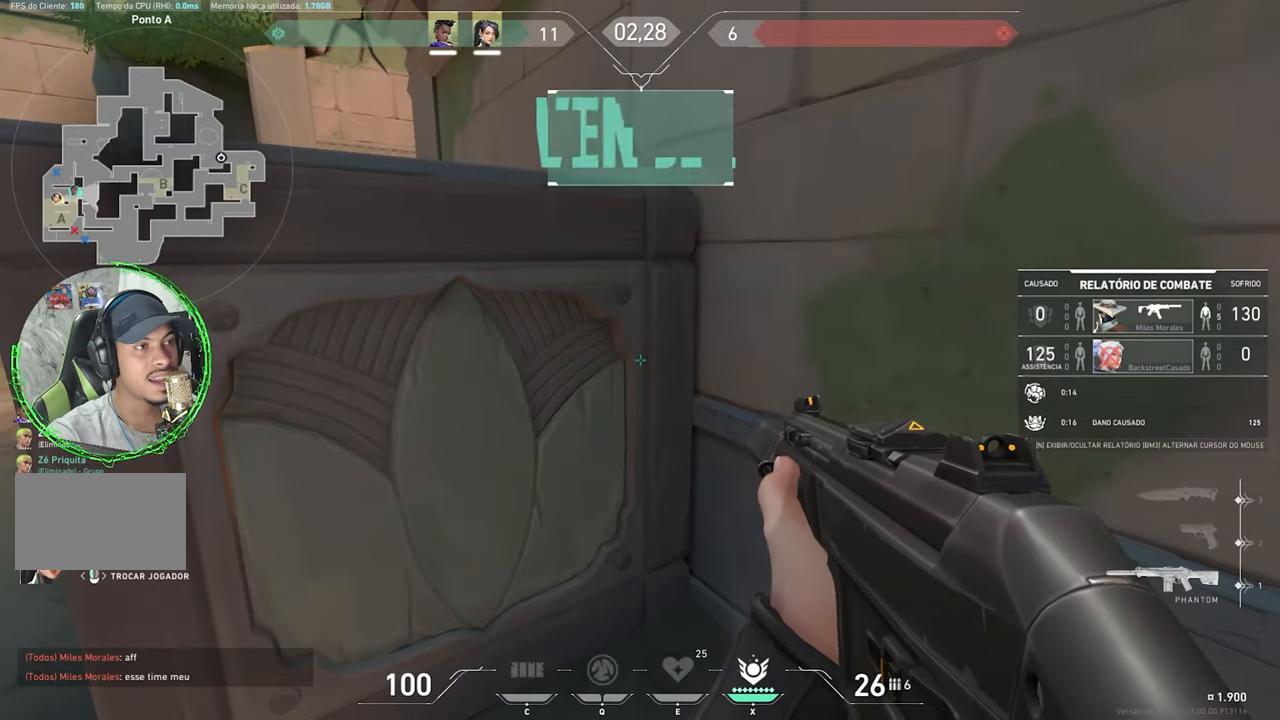
{"keys": ["v"], "mouse": [], "mouse_move": "still", "events": []}
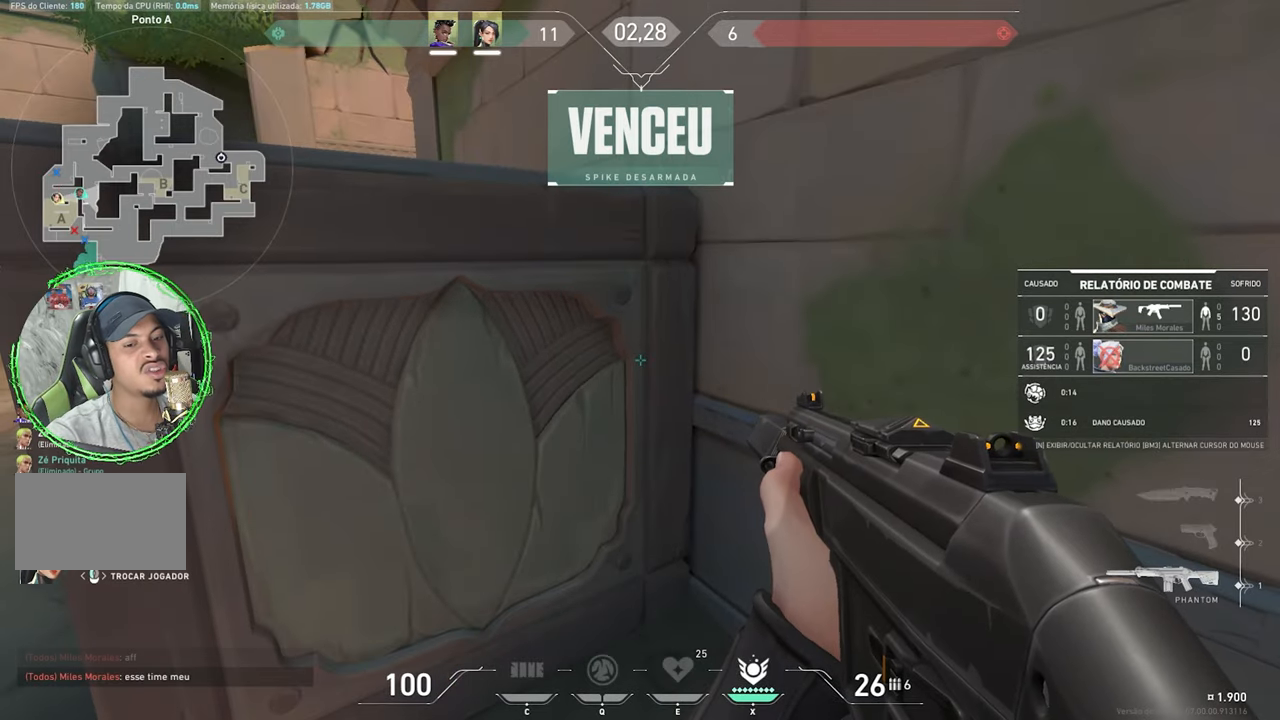
{"keys": ["v"], "mouse": [], "mouse_move": "still", "events": []}
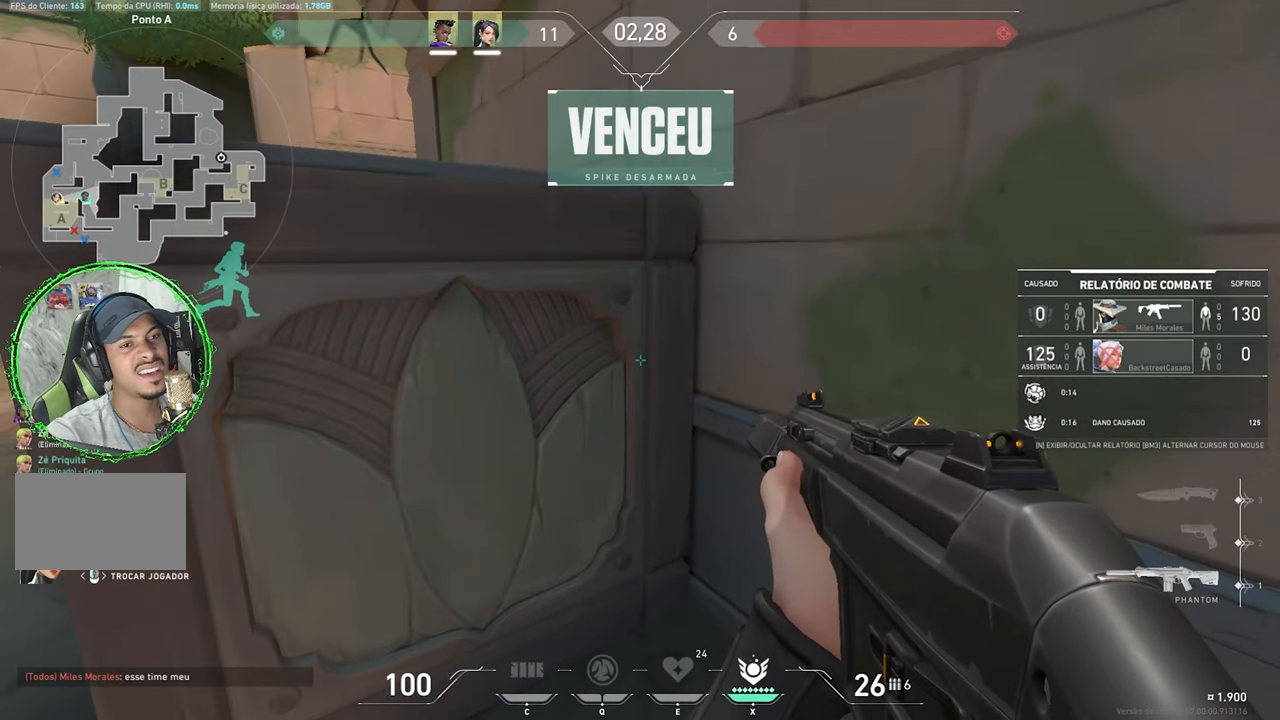
{"keys": ["v"], "mouse": [], "mouse_move": "still", "events": []}
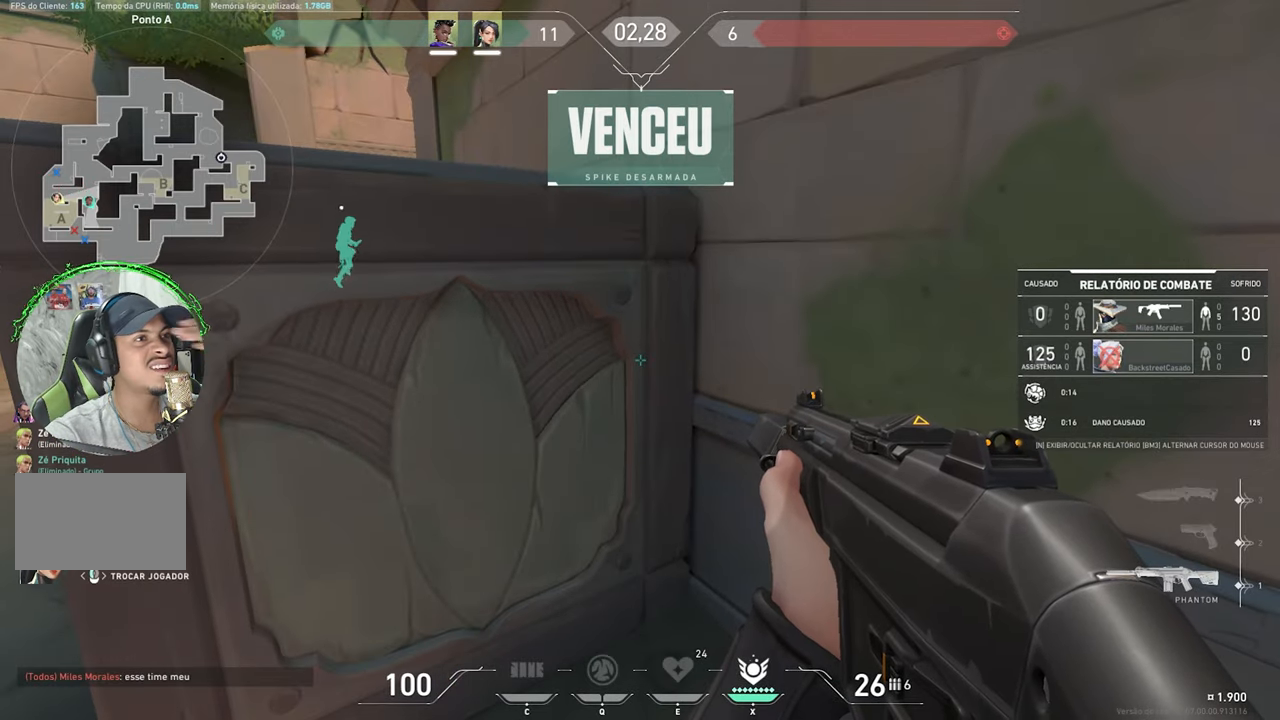
{"keys": ["v"], "mouse": [], "mouse_move": "still", "events": []}
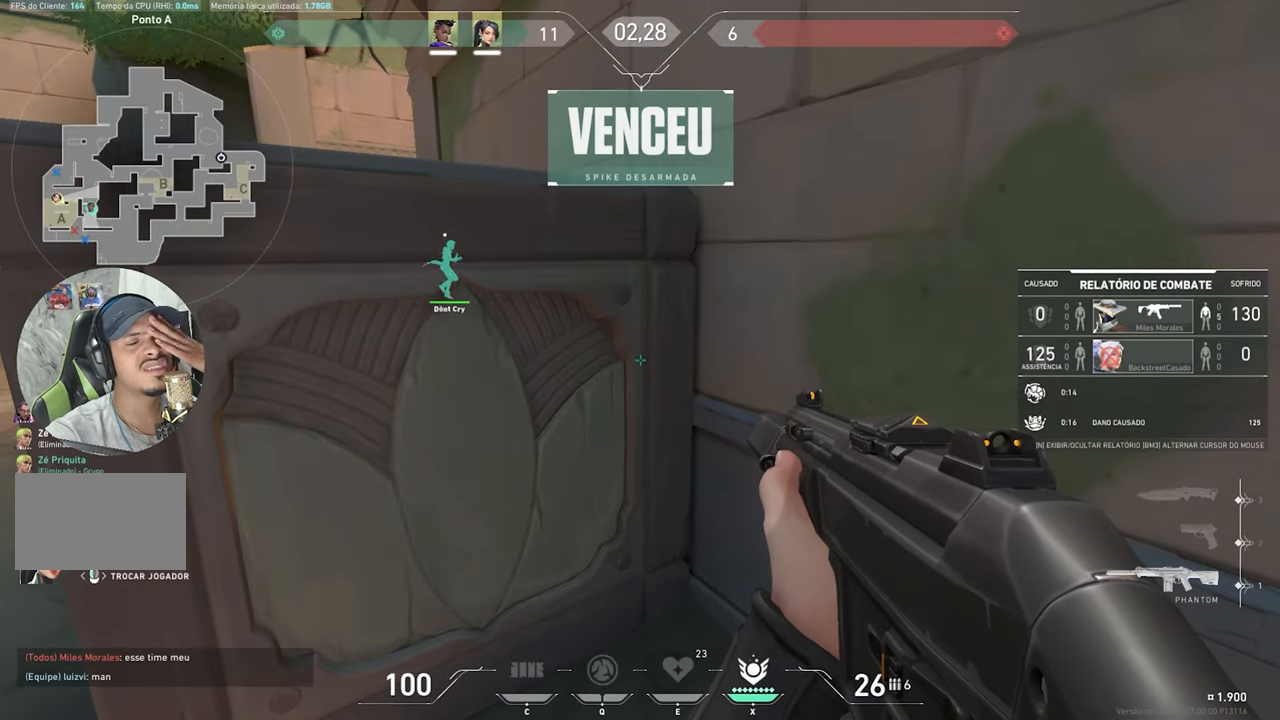
{"keys": ["v"], "mouse": [], "mouse_move": "still", "events": []}
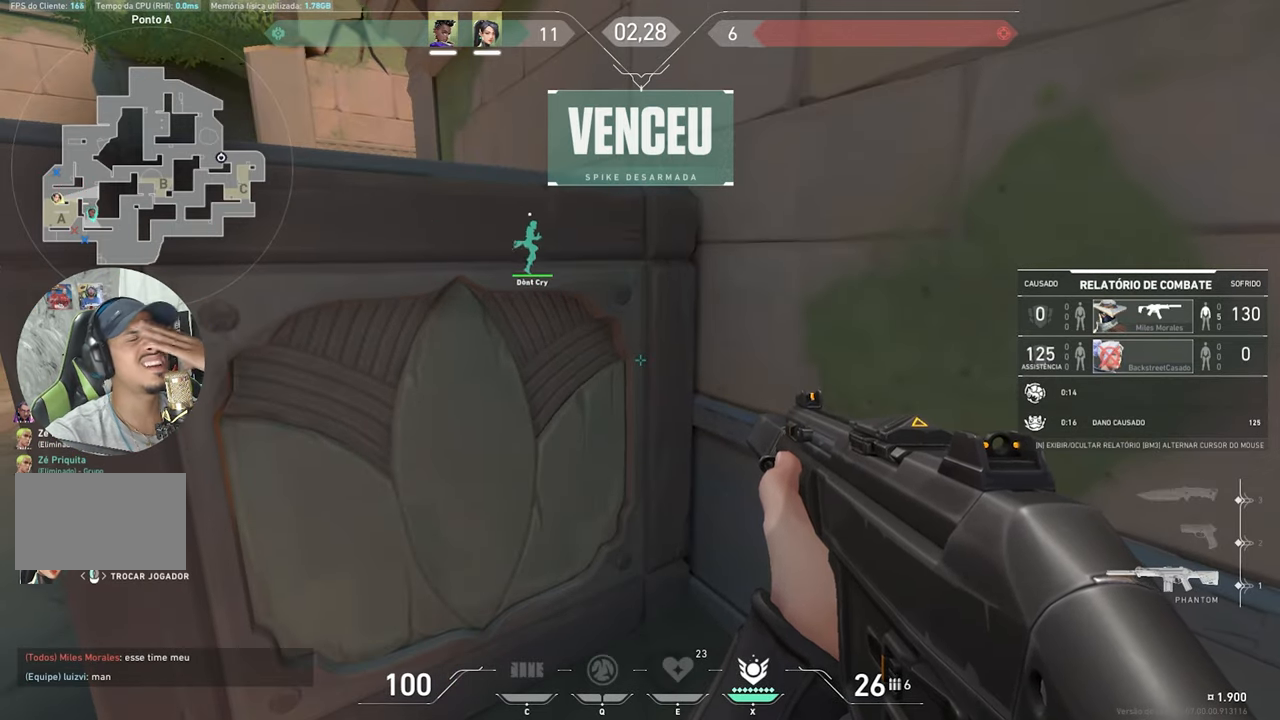
{"keys": ["v"], "mouse": [], "mouse_move": "still", "events": []}
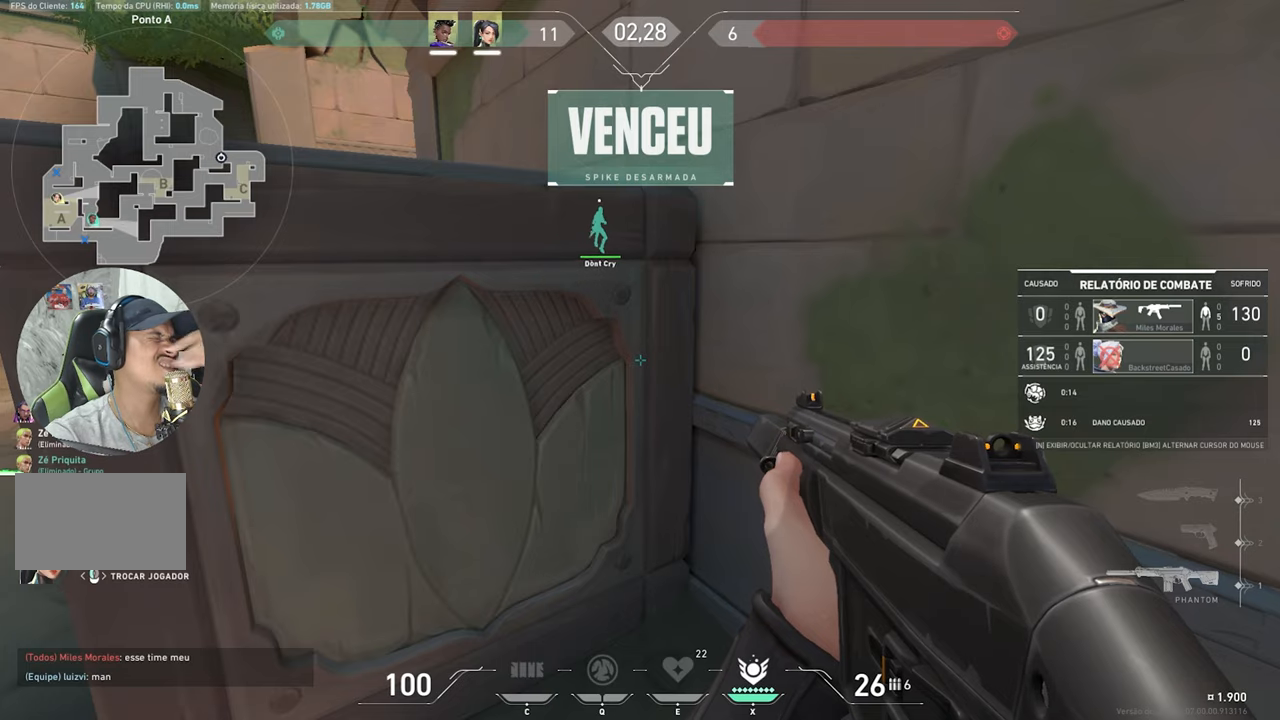
{"keys": ["v"], "mouse": [], "mouse_move": "still", "events": []}
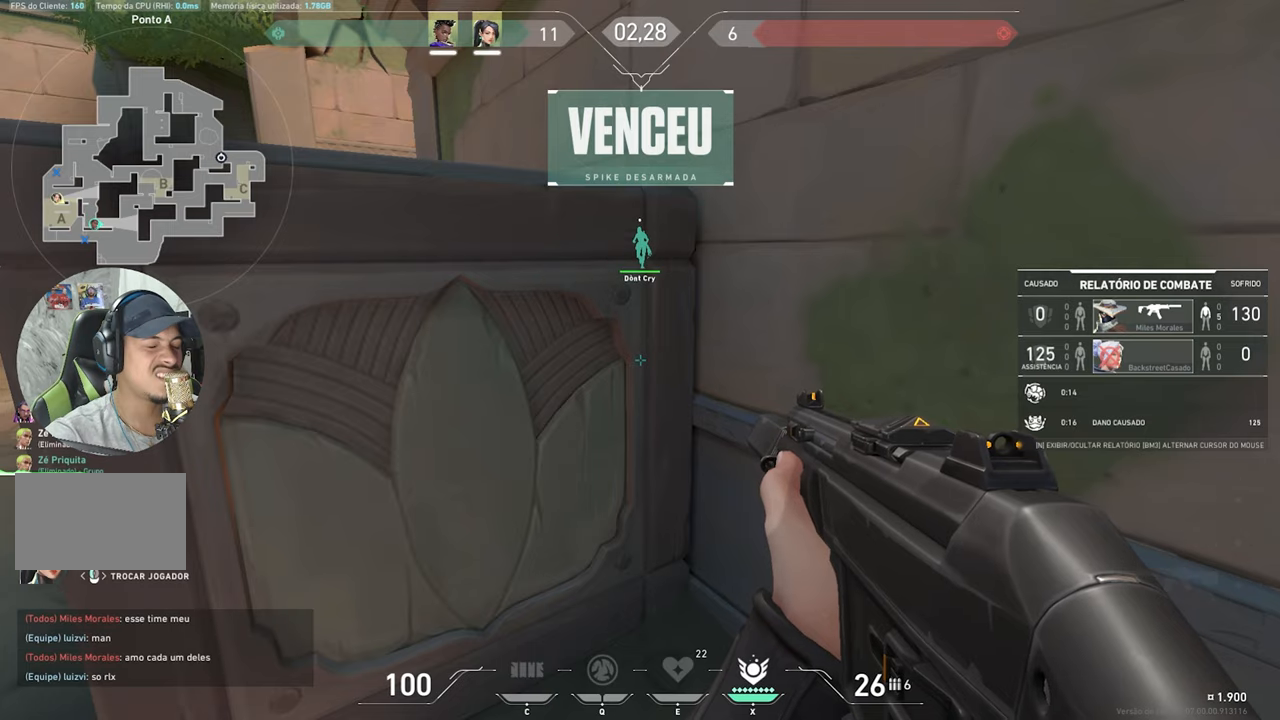
{"keys": ["v"], "mouse": [], "mouse_move": "still", "events": []}
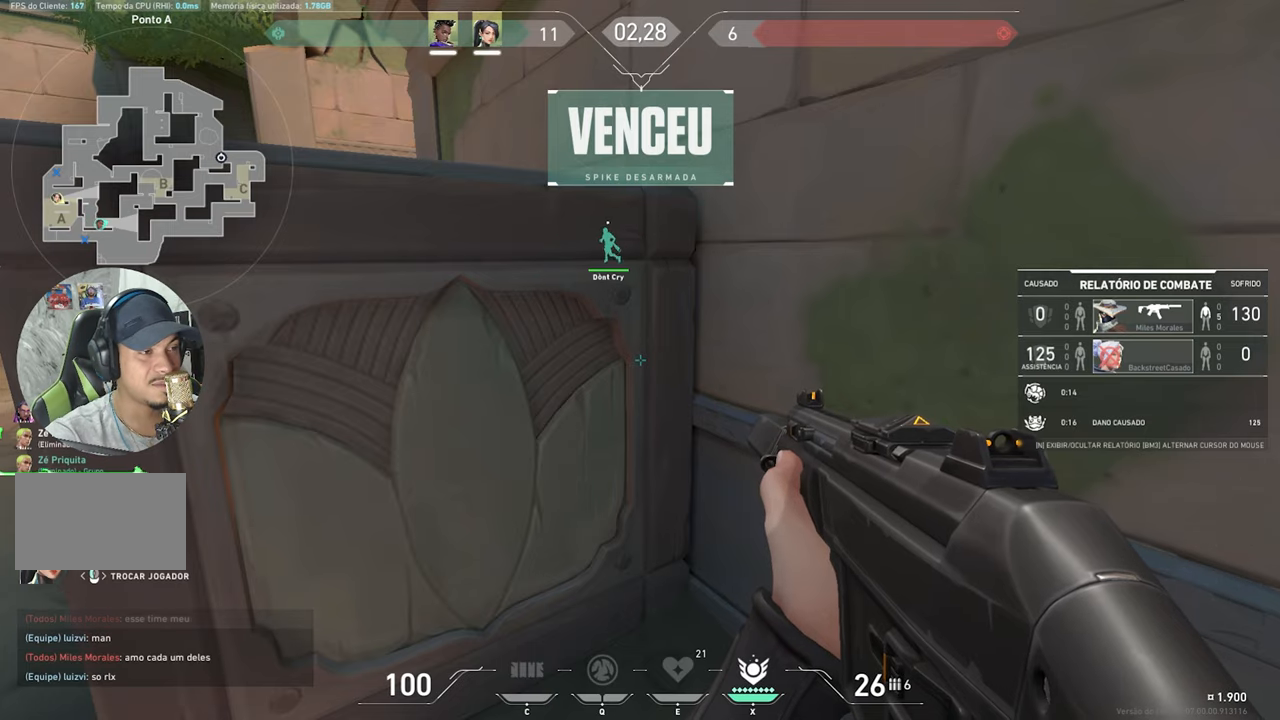
{"keys": ["v"], "mouse": [], "mouse_move": "still", "events": []}
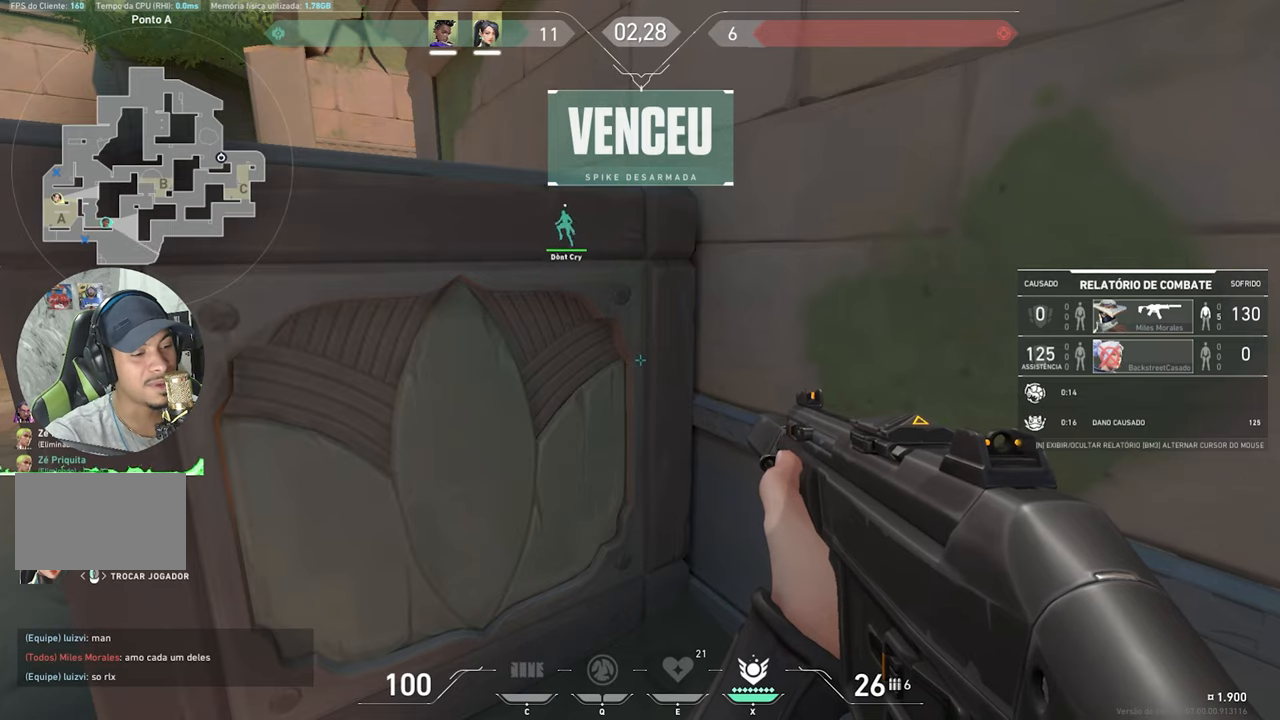
{"keys": [], "mouse": [], "mouse_move": "still", "events": [[234, "v", "up"]]}
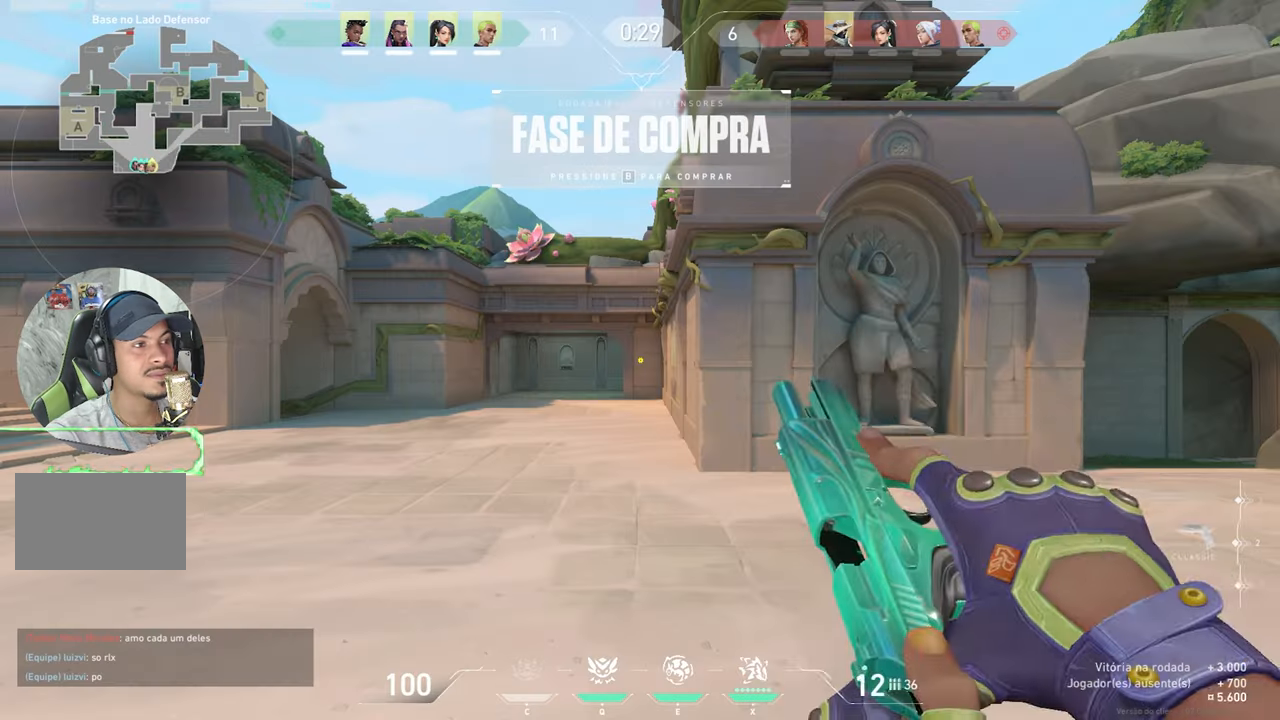
{"keys": ["w"], "mouse": [], "mouse_move": "down-right", "events": [[384, "w", "down"]]}
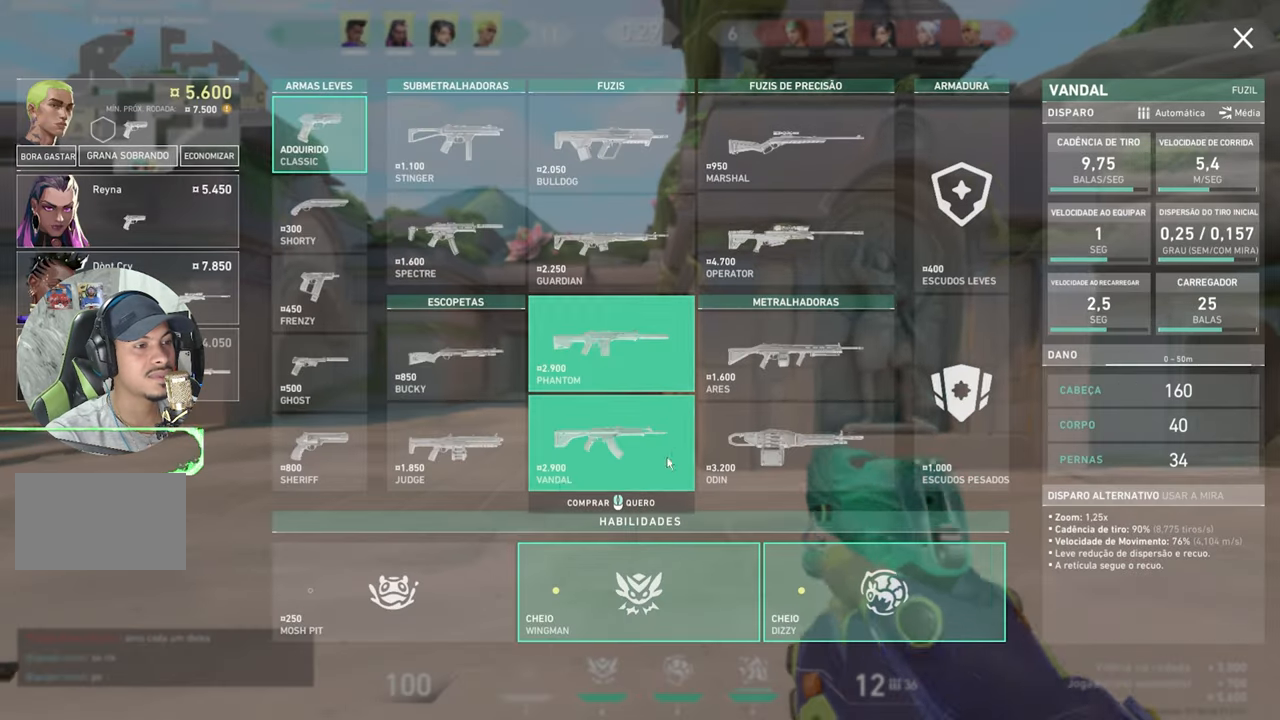
{"keys": [], "mouse": [], "mouse_move": "right", "events": [[100, "w", "up"], [350, "mouse_left", "down"], [450, "mouse_left", "up"]]}
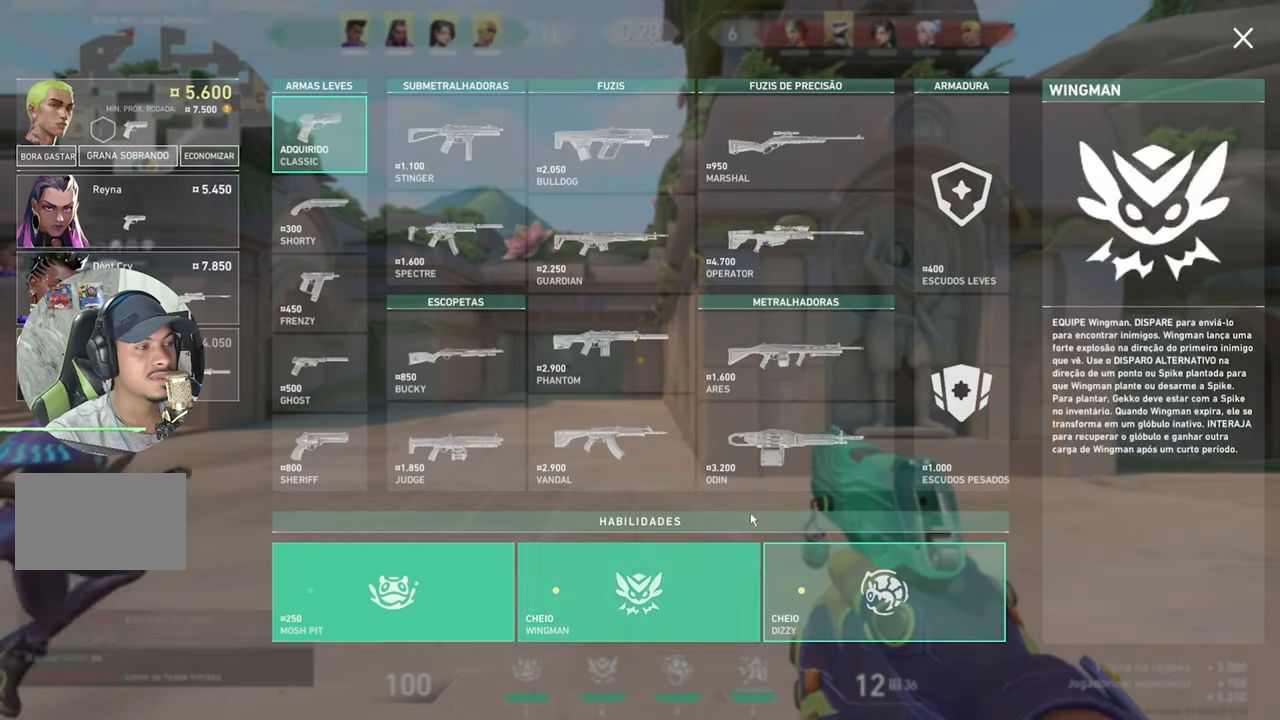
{"keys": [], "mouse": [], "mouse_move": "still", "events": [[367, "mouse_left", "down"], [450, "mouse_left", "up"]]}